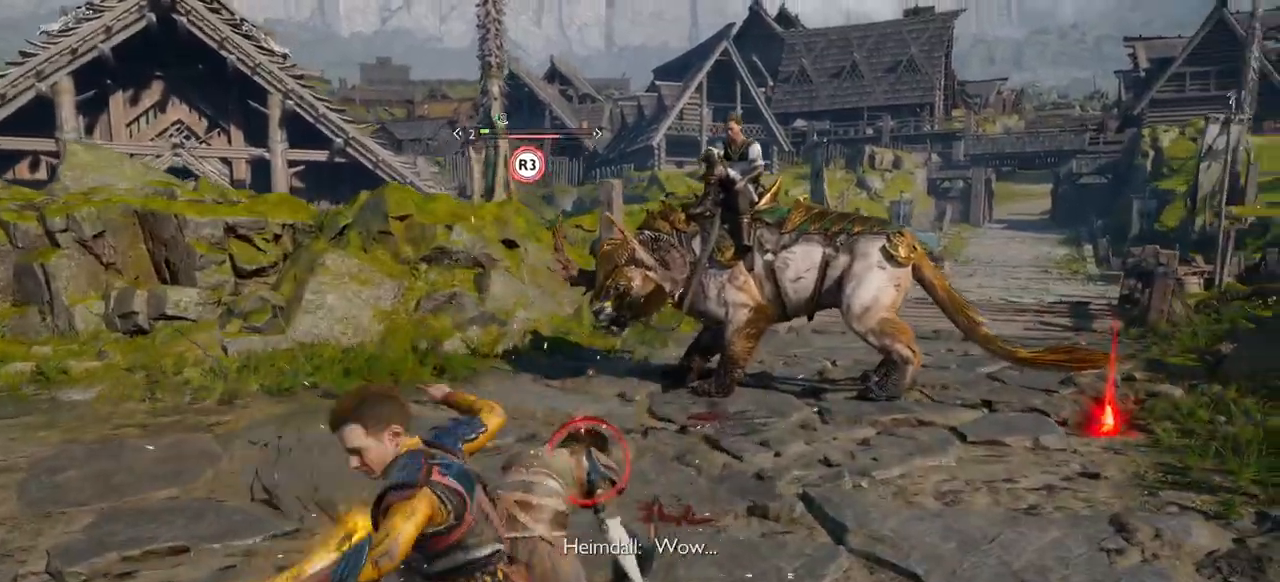
Gameplay with a controller (PlayStation layout); each line is a JSON object with the inputs held at the frame after it. "events" lists button and stick changes between this image and that frame as [ms after this image, input, new state], when the widget could be followed in between. Not read: L3 R3.
{"buttons": [], "left_stick": "center", "right_stick": "center", "events": []}
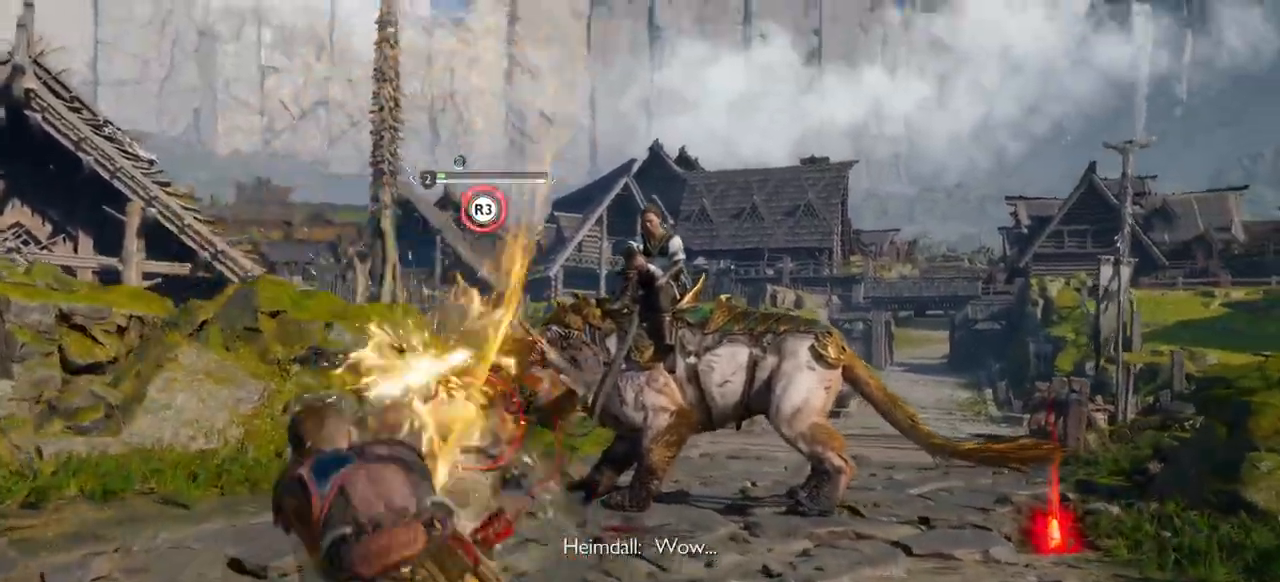
{"buttons": [], "left_stick": "center", "right_stick": "center", "events": []}
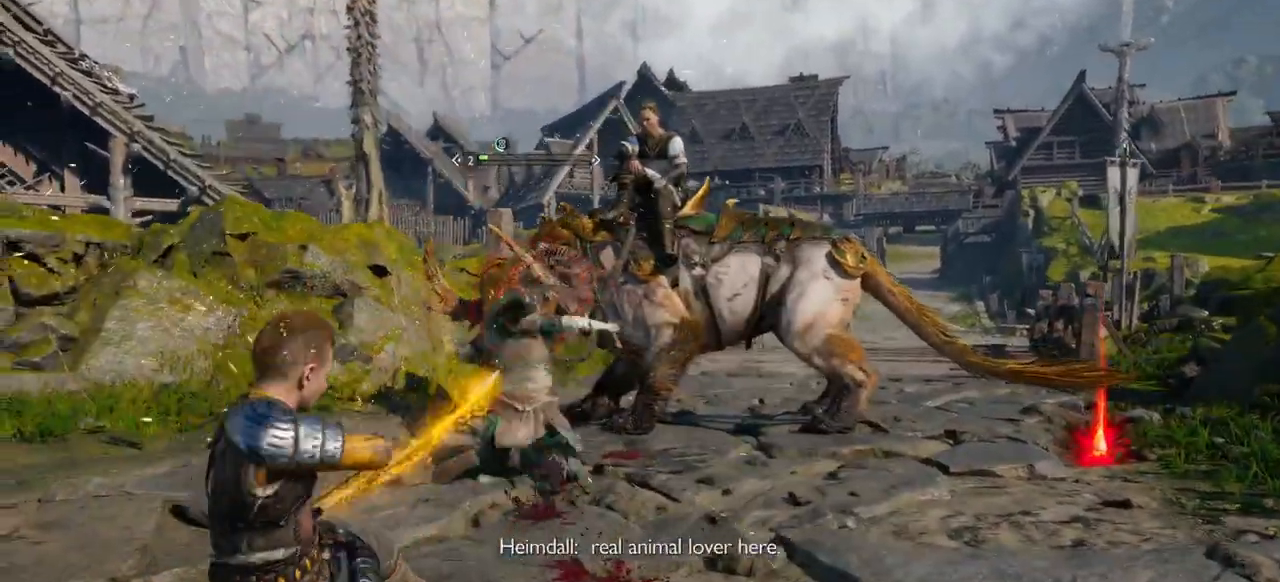
{"buttons": [], "left_stick": "center", "right_stick": "center", "events": []}
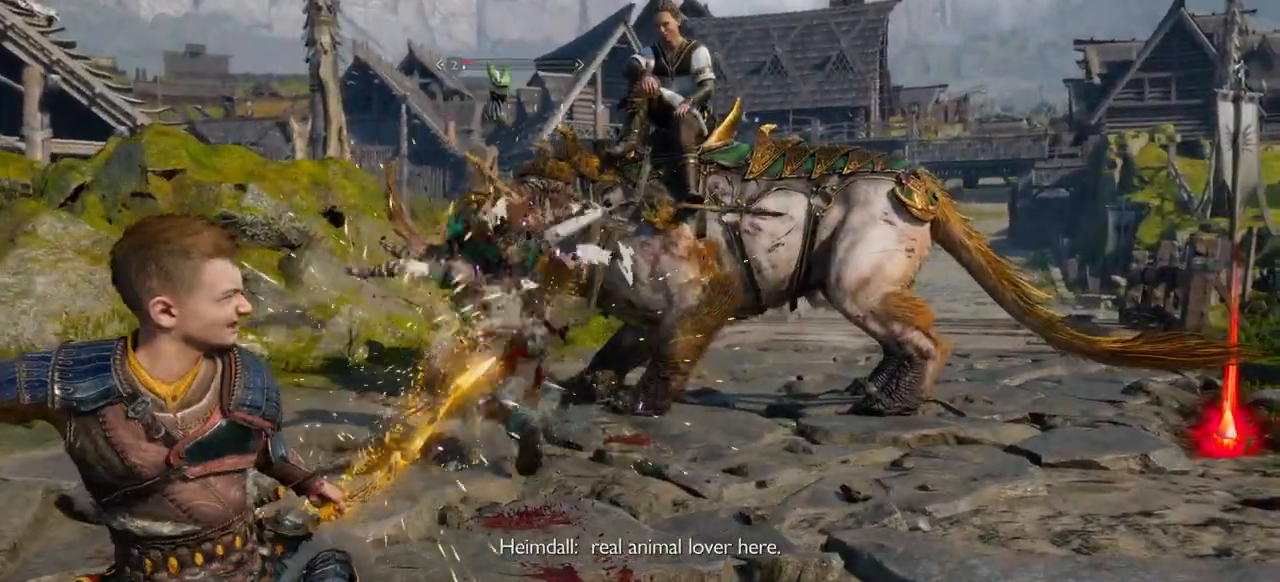
{"buttons": [], "left_stick": "center", "right_stick": "center", "events": []}
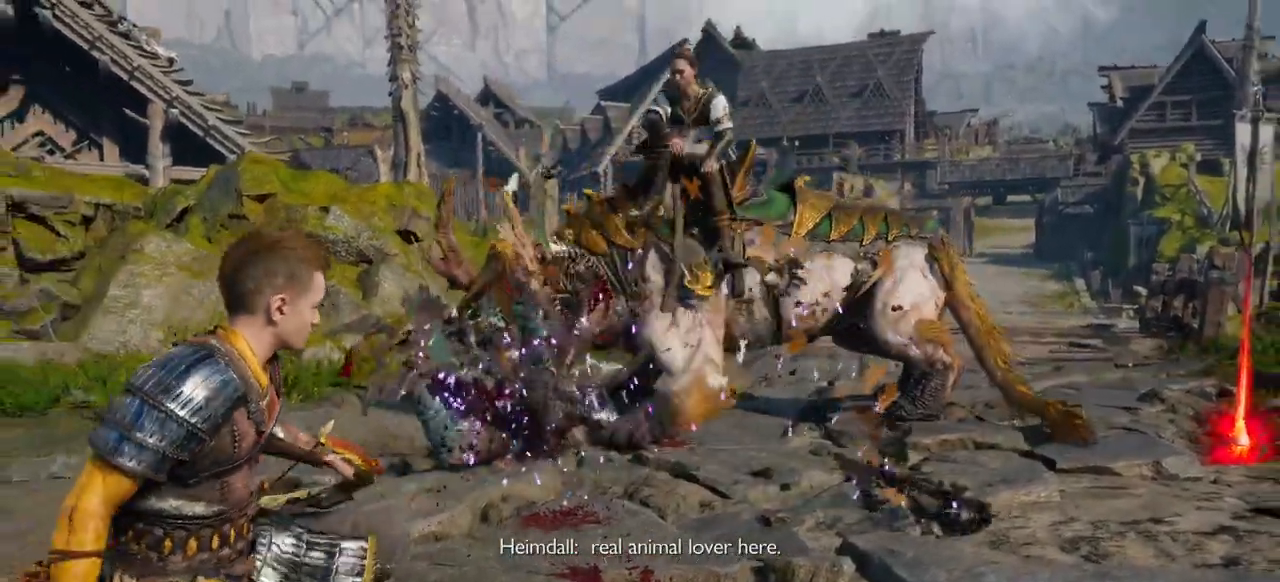
{"buttons": [], "left_stick": "down", "right_stick": "center", "events": [[134, "left_stick", "down"], [217, "CROSS", "down"], [300, "CROSS", "up"], [400, "CROSS", "down"], [501, "CROSS", "up"]]}
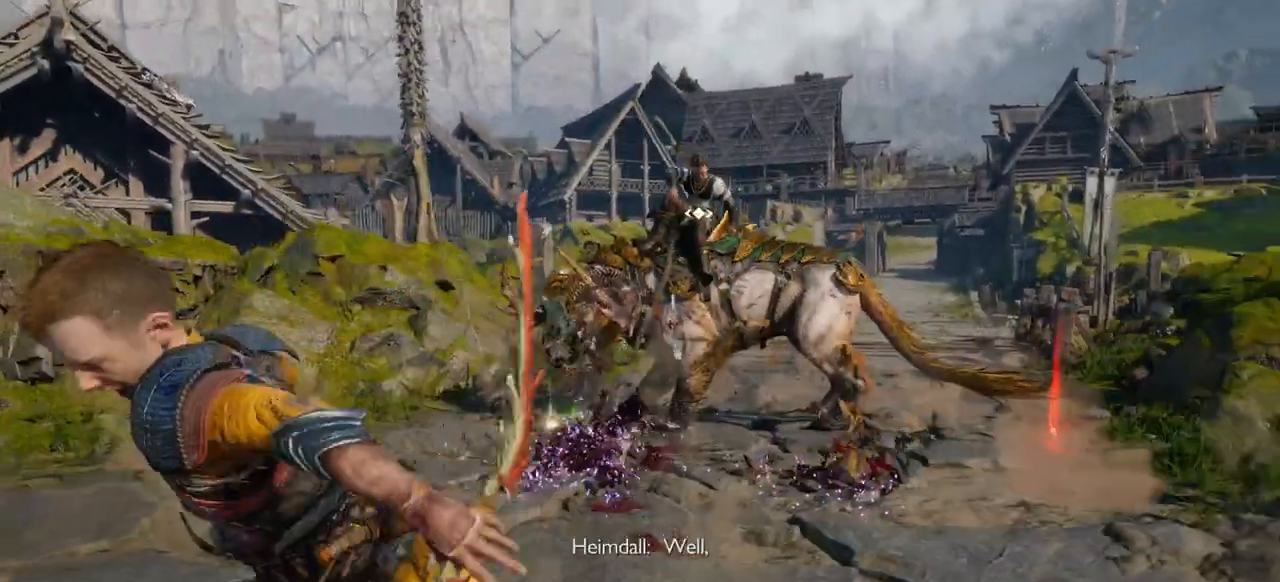
{"buttons": [], "left_stick": "down", "right_stick": "center", "events": [[116, "CROSS", "down"], [233, "CROSS", "up"]]}
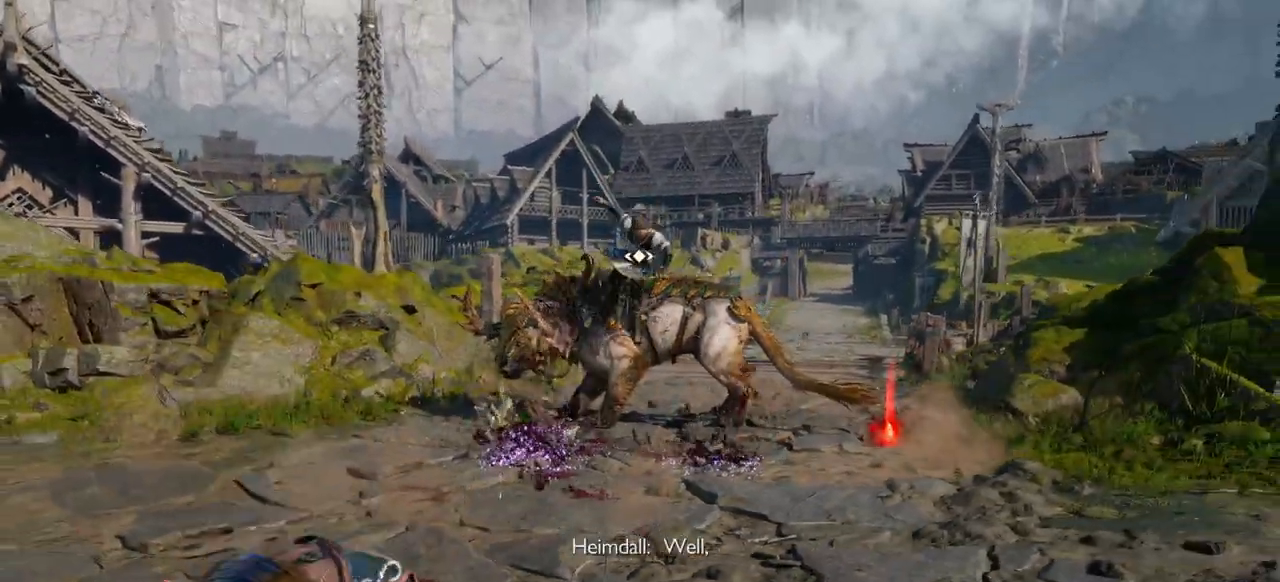
{"buttons": [], "left_stick": "down", "right_stick": "center", "events": []}
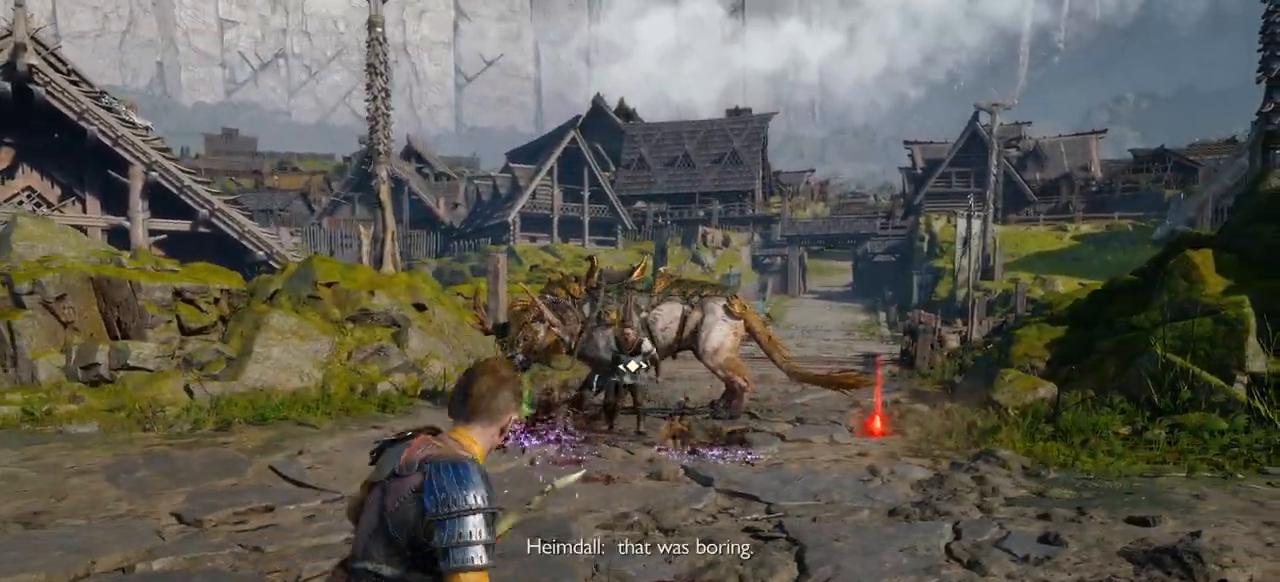
{"buttons": [], "left_stick": "down", "right_stick": "center", "events": [[166, "CROSS", "down"], [266, "CROSS", "up"], [333, "CROSS", "down"], [433, "CROSS", "up"]]}
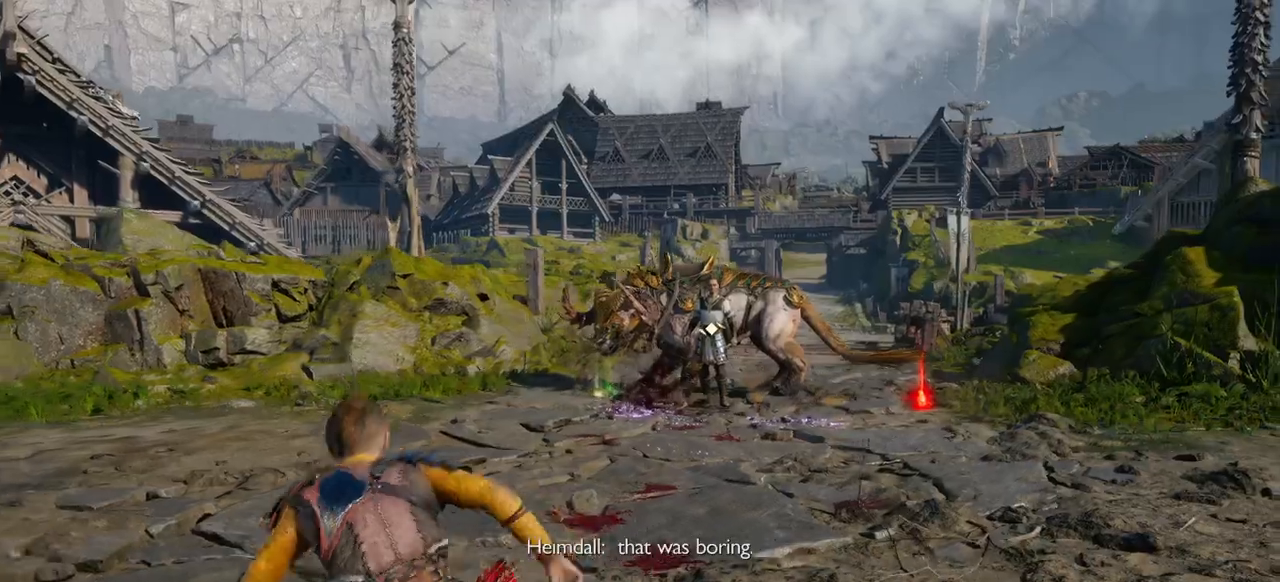
{"buttons": [], "left_stick": "down", "right_stick": "center", "events": []}
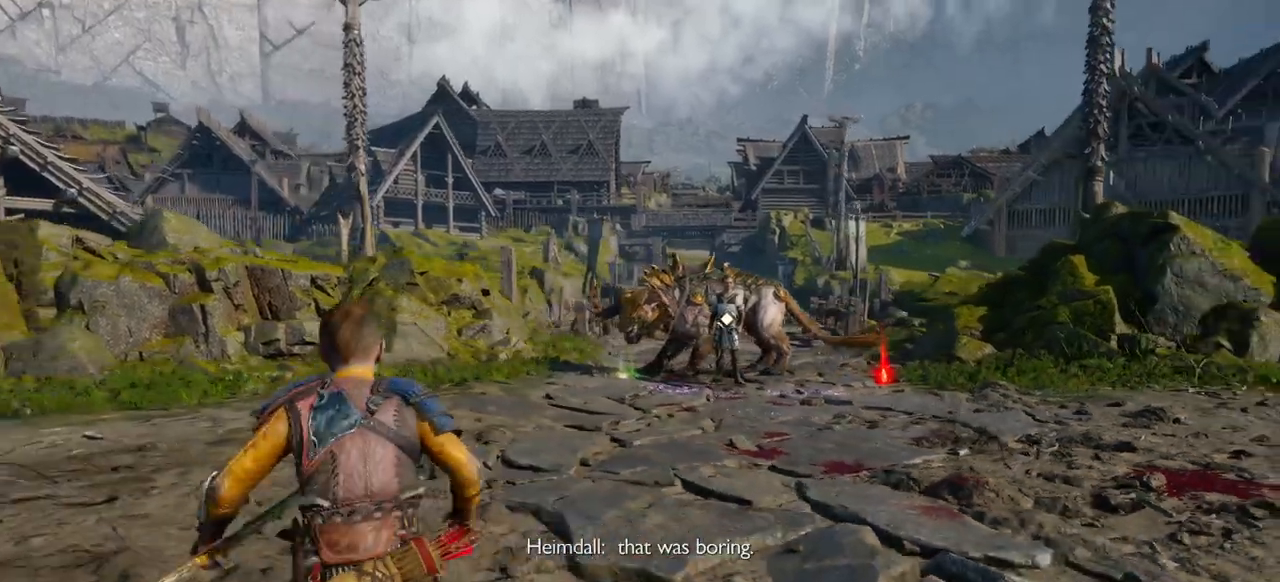
{"buttons": [], "left_stick": "center", "right_stick": "center", "events": [[200, "left_stick", "center"], [283, "left_stick", "down"], [467, "left_stick", "center"]]}
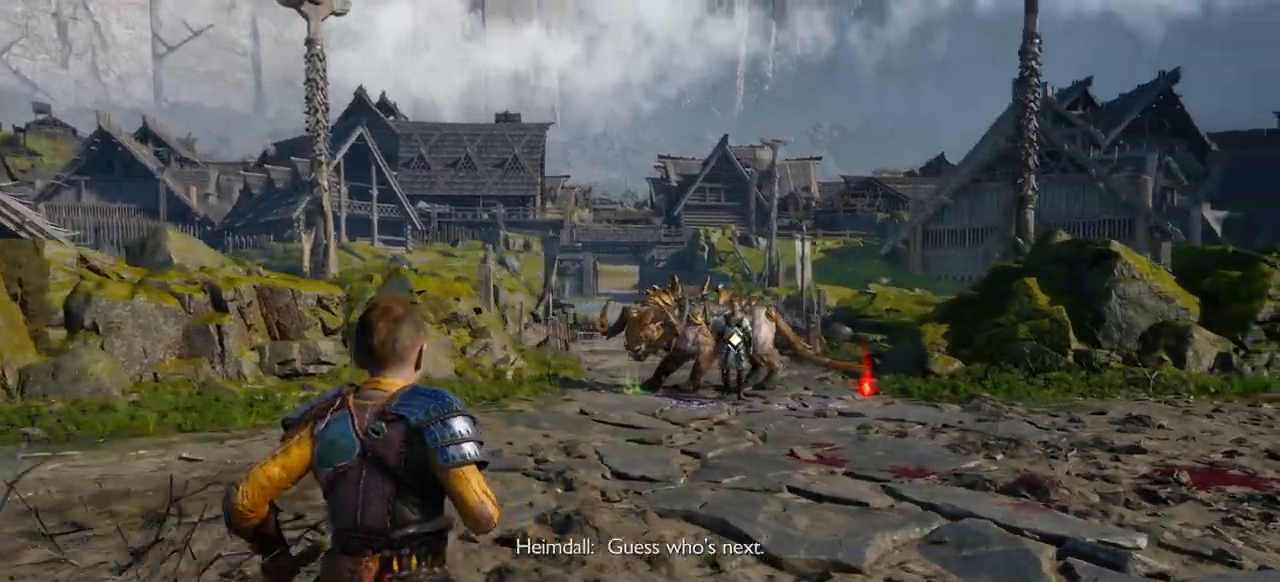
{"buttons": [], "left_stick": "center", "right_stick": "center", "events": []}
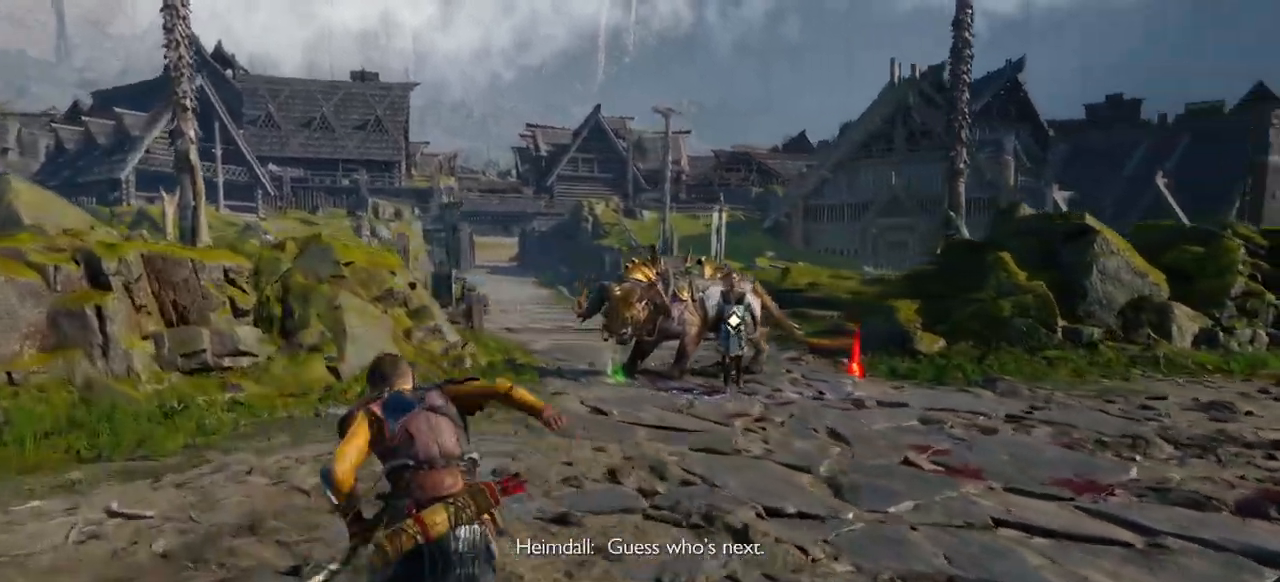
{"buttons": [], "left_stick": "center", "right_stick": "up-left", "events": [[283, "right_stick", "up-left"], [350, "right_stick", "center"], [483, "right_stick", "up-left"]]}
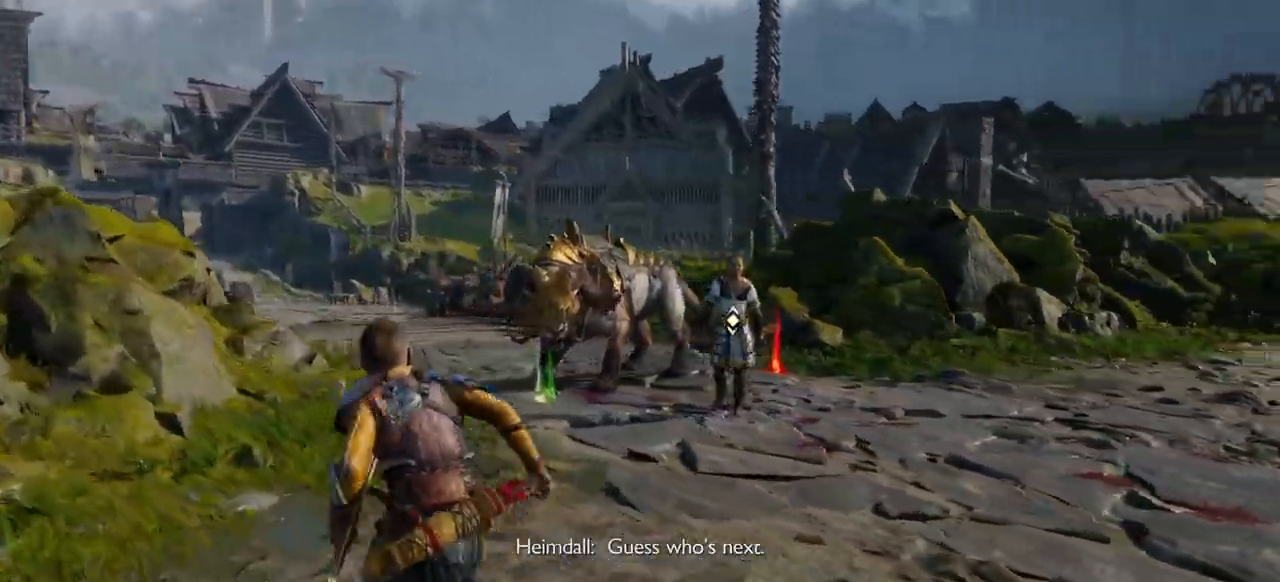
{"buttons": [], "left_stick": "center", "right_stick": "center", "events": [[367, "CIRCLE", "down"], [367, "right_stick", "center"], [417, "CIRCLE", "up"]]}
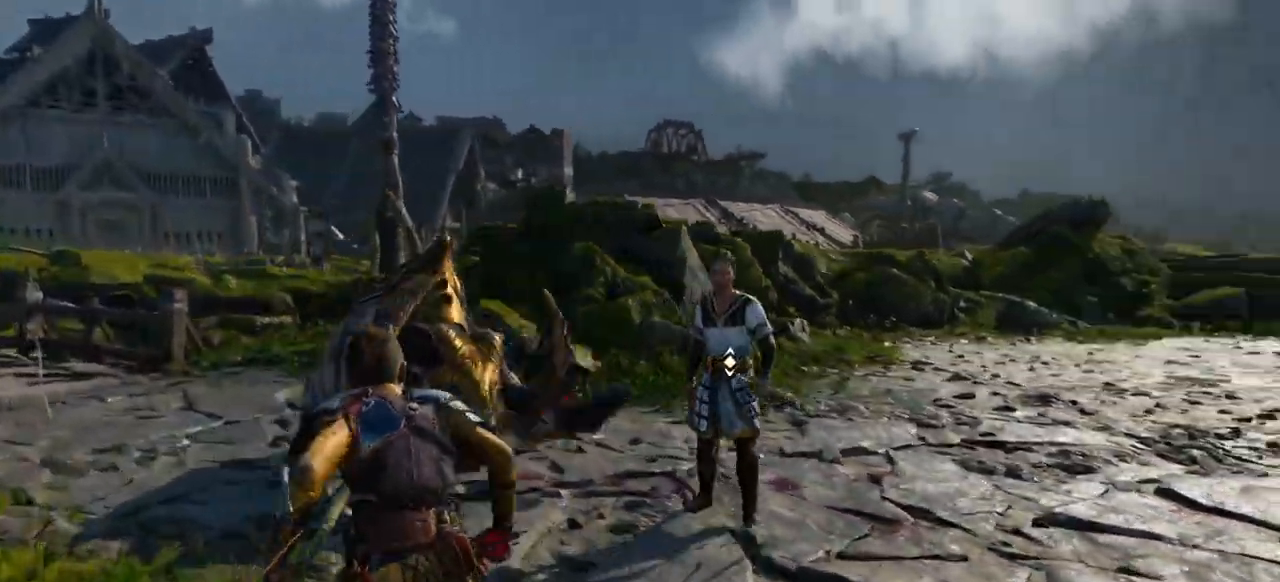
{"buttons": [], "left_stick": "center", "right_stick": "center"}
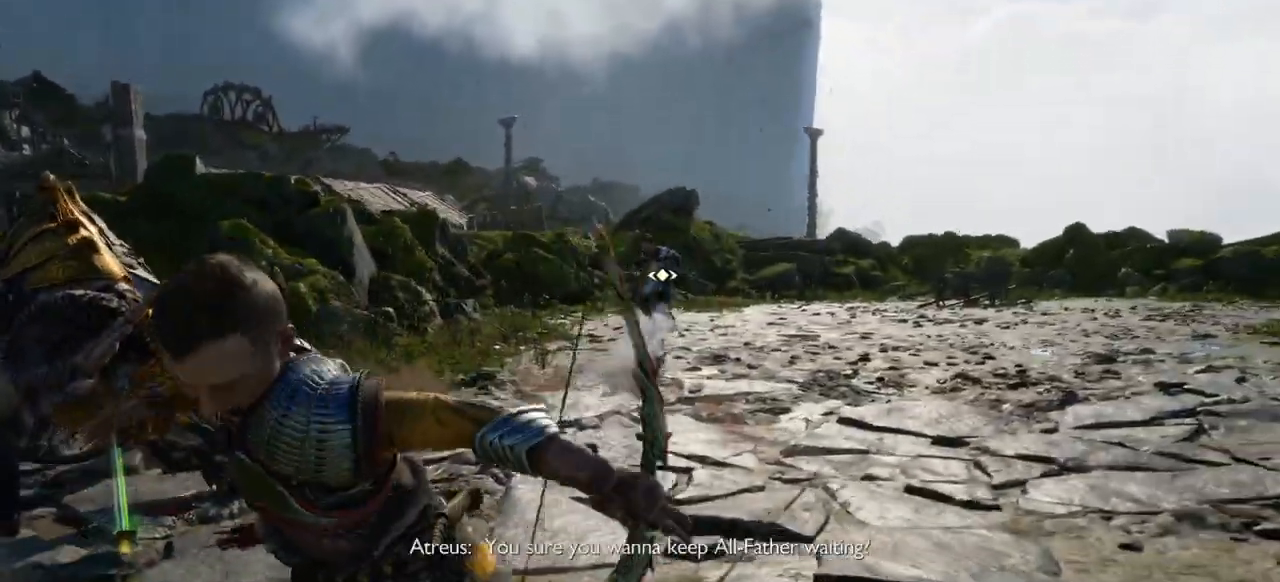
{"buttons": [], "left_stick": "down", "right_stick": "center", "events": [[67, "CIRCLE", "down"], [167, "CIRCLE", "up"], [167, "L2", "down"], [267, "L2", "up"], [400, "left_stick", "down"]]}
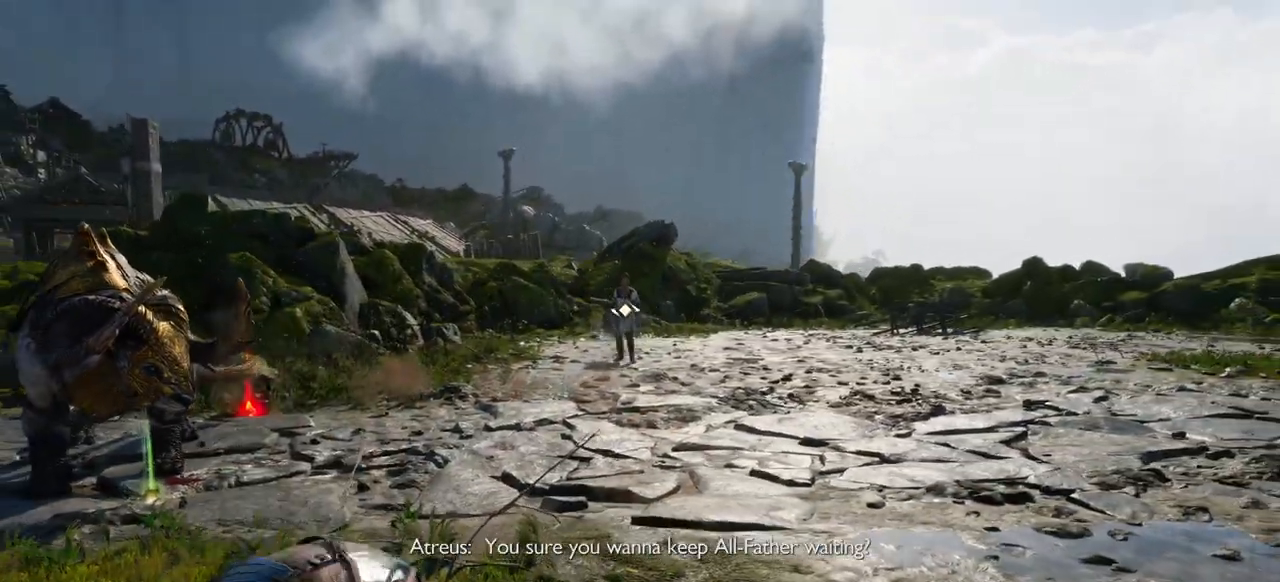
{"buttons": [], "left_stick": "center", "right_stick": "center", "events": [[83, "left_stick", "center"], [100, "R2", "down"], [166, "R2", "up"], [216, "DPAD_UP", "down"], [266, "DPAD_UP", "up"]]}
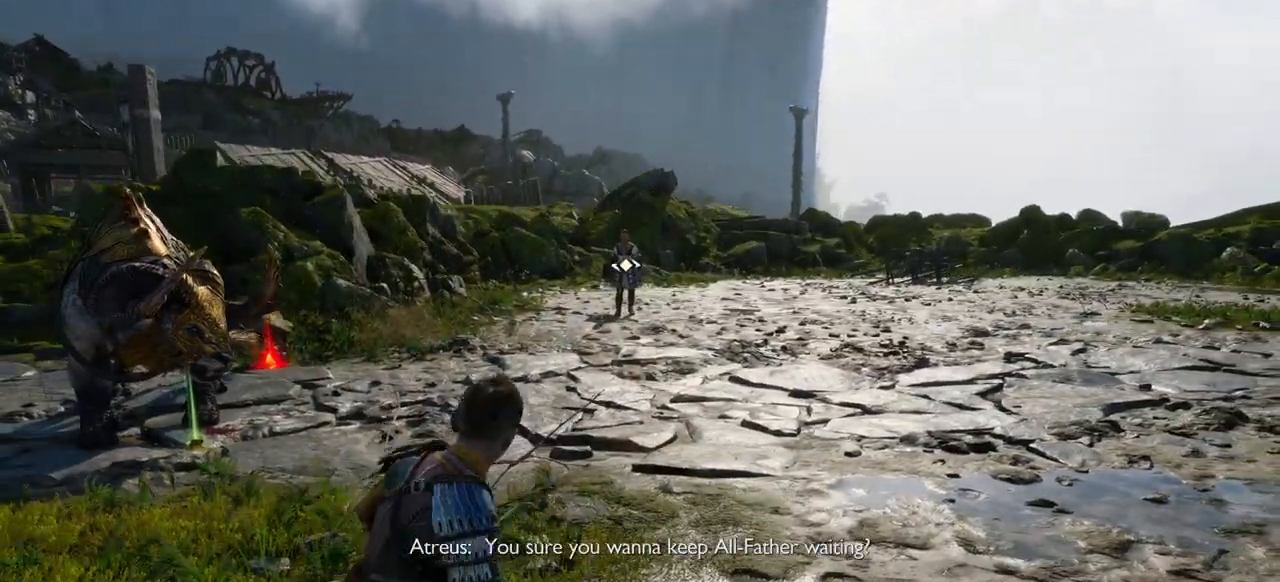
{"buttons": [], "left_stick": "center", "right_stick": "center", "events": []}
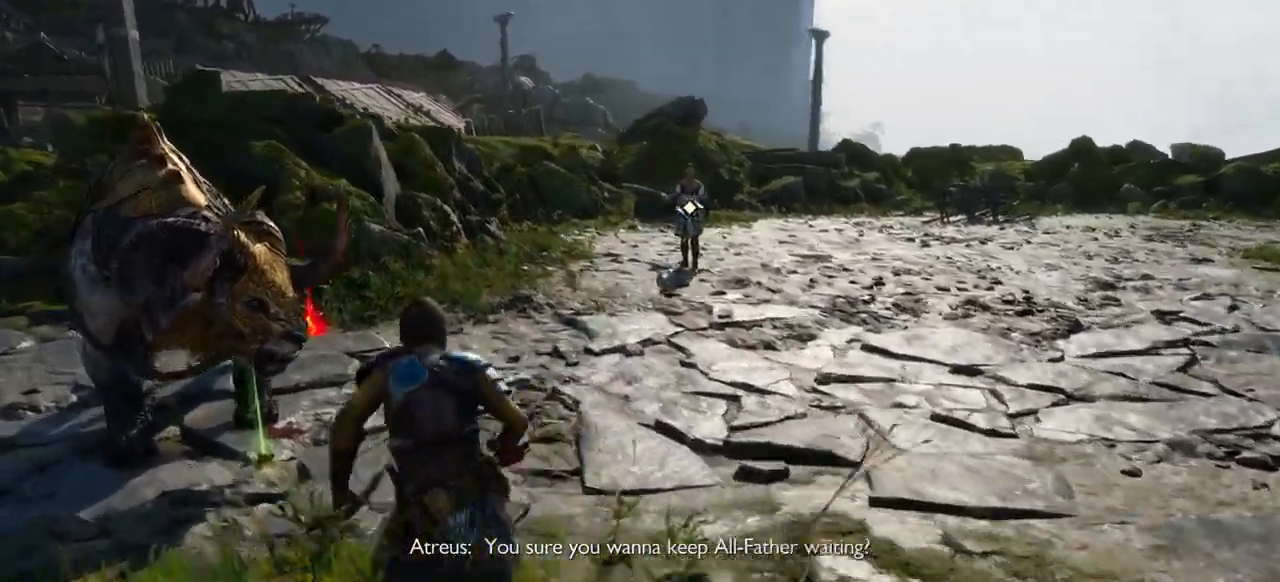
{"buttons": ["CIRCLE"], "left_stick": "down", "right_stick": "center", "events": [[233, "CIRCLE", "down"], [367, "CIRCLE", "up"], [417, "CIRCLE", "down"], [500, "left_stick", "down"]]}
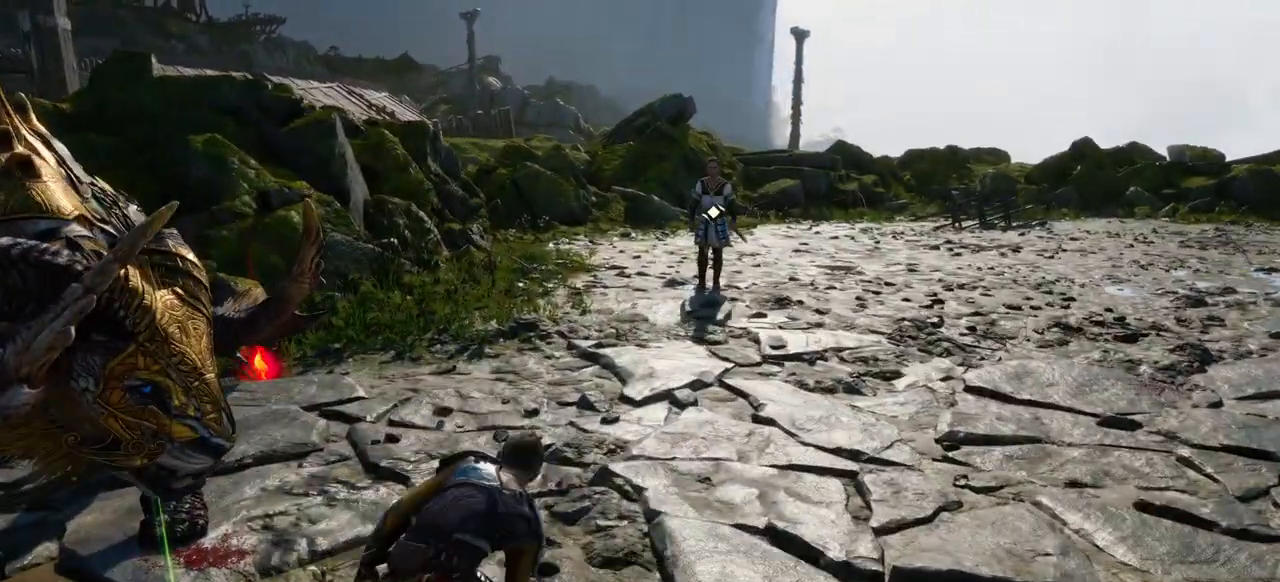
{"buttons": ["L2"], "left_stick": "down", "right_stick": "center", "events": [[33, "CIRCLE", "up"], [167, "left_stick", "center"], [384, "left_stick", "up-right"], [451, "left_stick", "down"], [484, "L2", "down"]]}
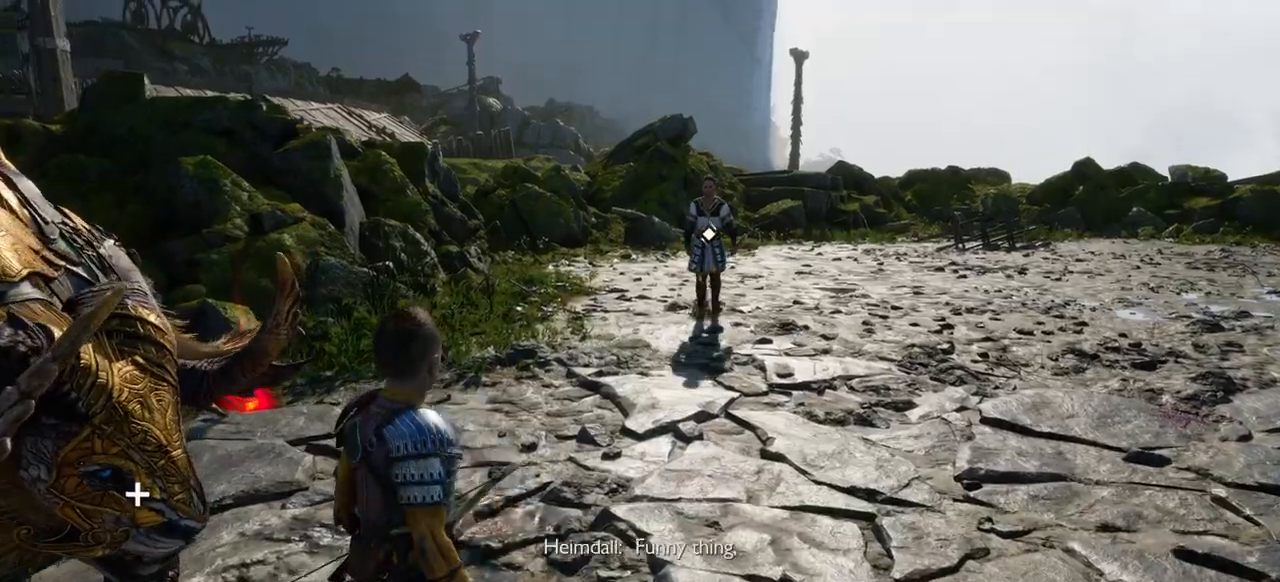
{"buttons": [], "left_stick": "down", "right_stick": "center", "events": [[33, "L2", "up"], [66, "CIRCLE", "down"], [166, "CIRCLE", "up"], [250, "CIRCLE", "down"], [300, "left_stick", "center"], [350, "left_stick", "down"], [367, "CIRCLE", "up"], [400, "L2", "down"], [483, "L2", "up"]]}
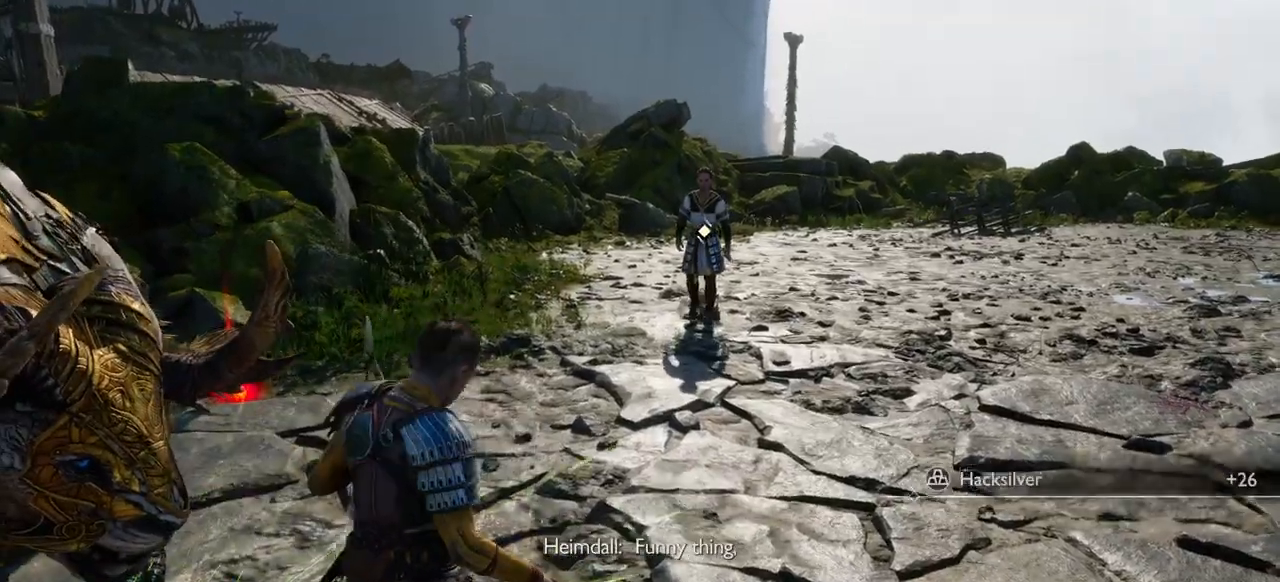
{"buttons": [], "left_stick": "center", "right_stick": "right", "events": [[67, "L2", "down"], [83, "left_stick", "center"], [134, "L2", "up"], [367, "left_stick", "down"], [451, "right_stick", "right"], [501, "left_stick", "center"]]}